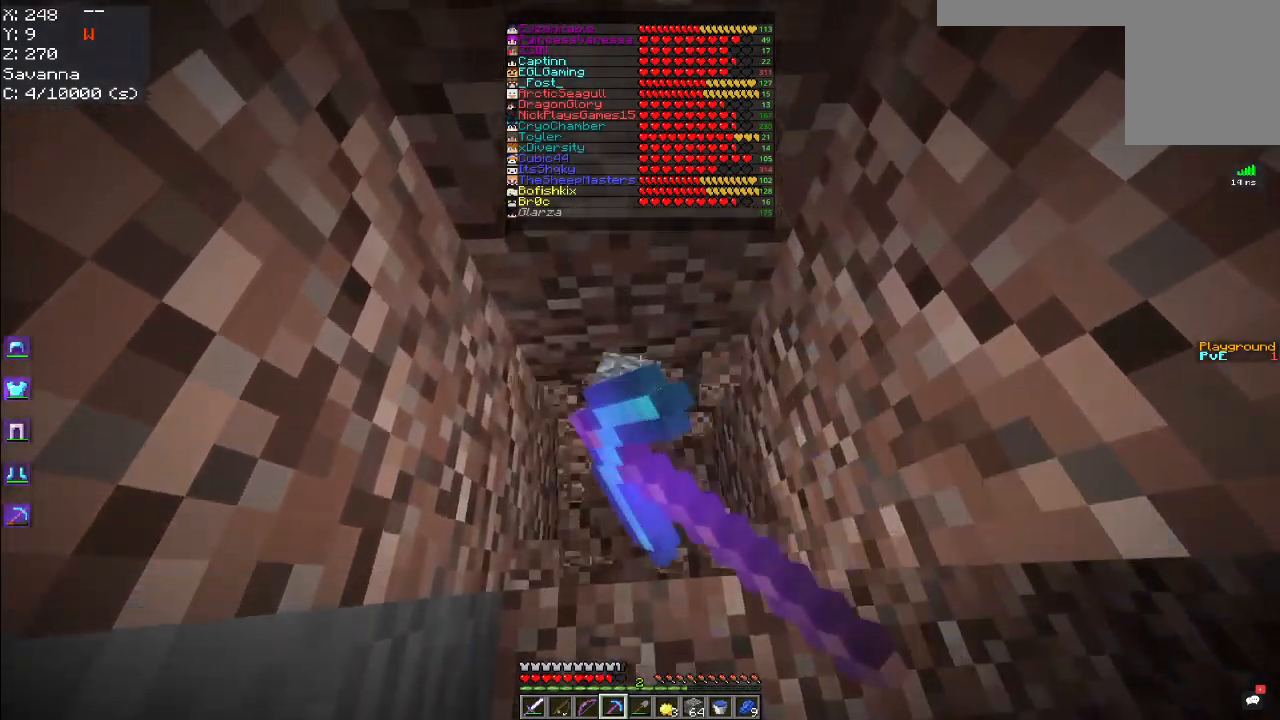
Gameplay with keyboard and mouse; each line is a JSON object with the keys and mouse buttons held at the frame after it. "events" lists presses ("down") and releases ("up") of "a", "d", "s", "space", "w", "mouse_left" and "mouse_right" between this image and that frame as [ms after this image, input, new state], when the widget could be followed in between. "mouse_left", "mouse_right" = the "left", "right" buttons of the "mouse" list. No other keys are recorded. Fast repeated clicks can show as one long hold. Mouse movement is not recorded.
{"keys": ["w"], "mouse": ["left"], "events": [[200, "w", "down"]]}
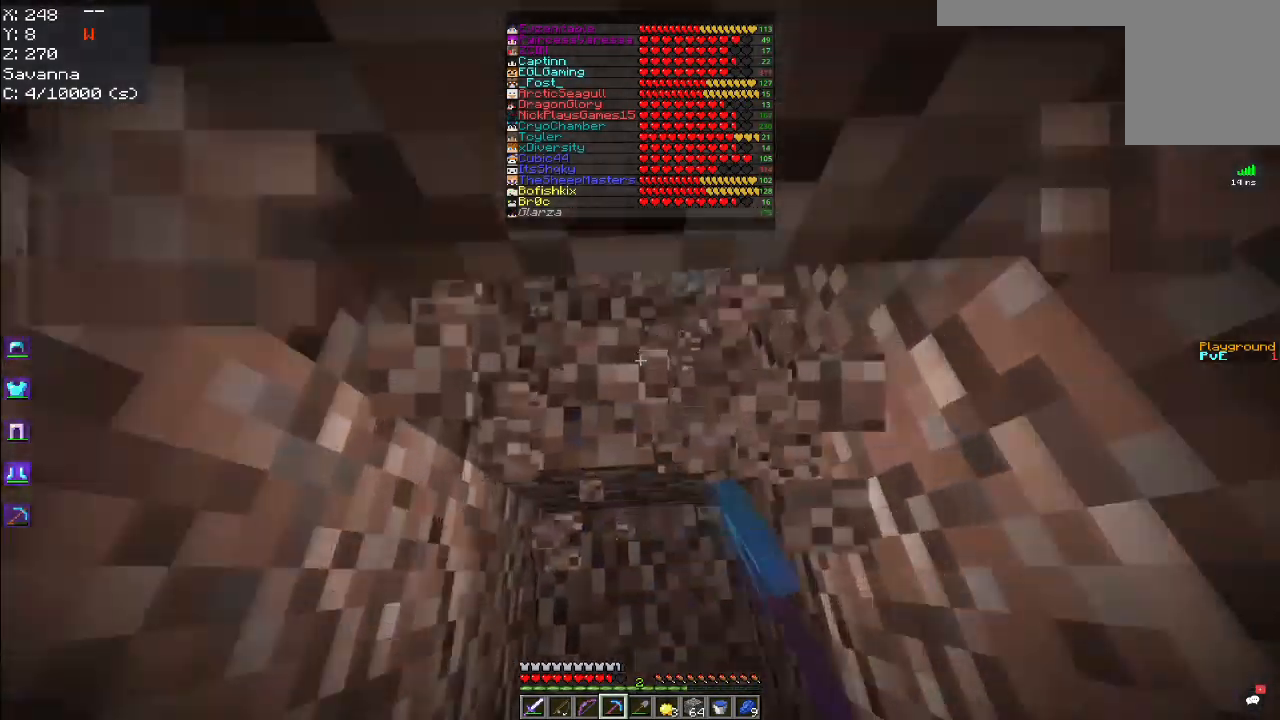
{"keys": [], "mouse": ["left"], "events": [[167, "w", "up"]]}
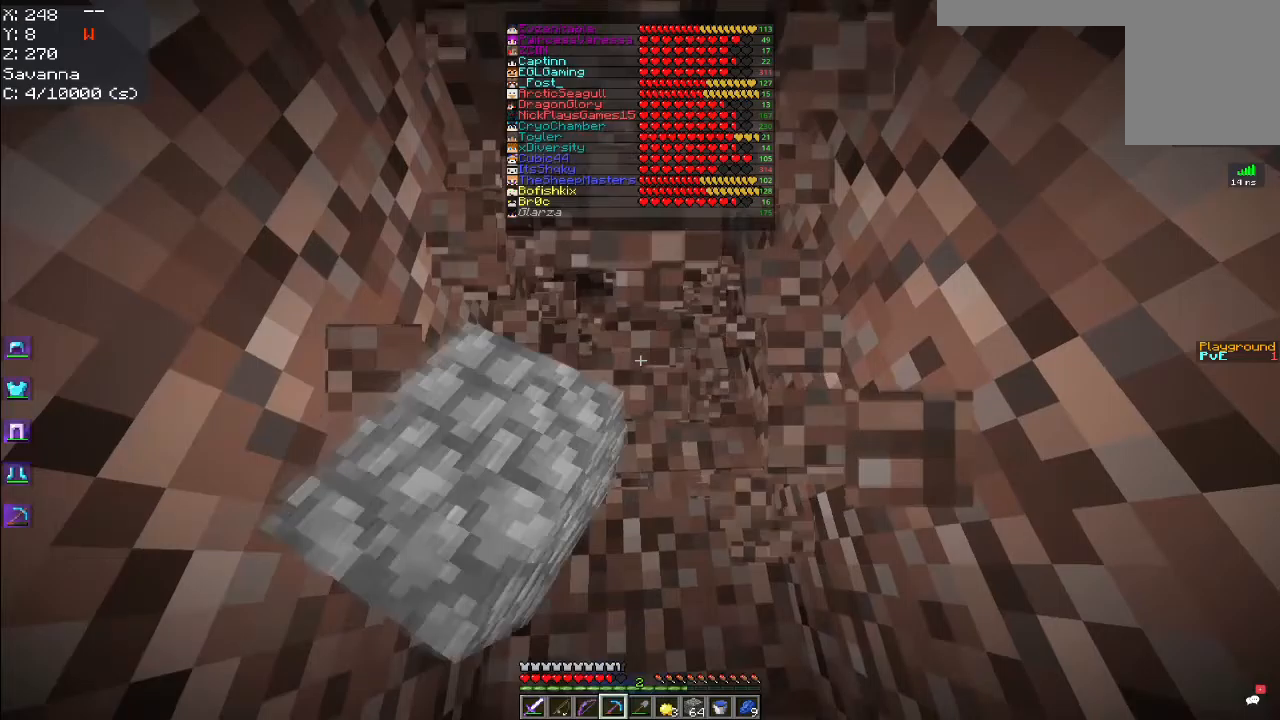
{"keys": [], "mouse": ["left"], "events": []}
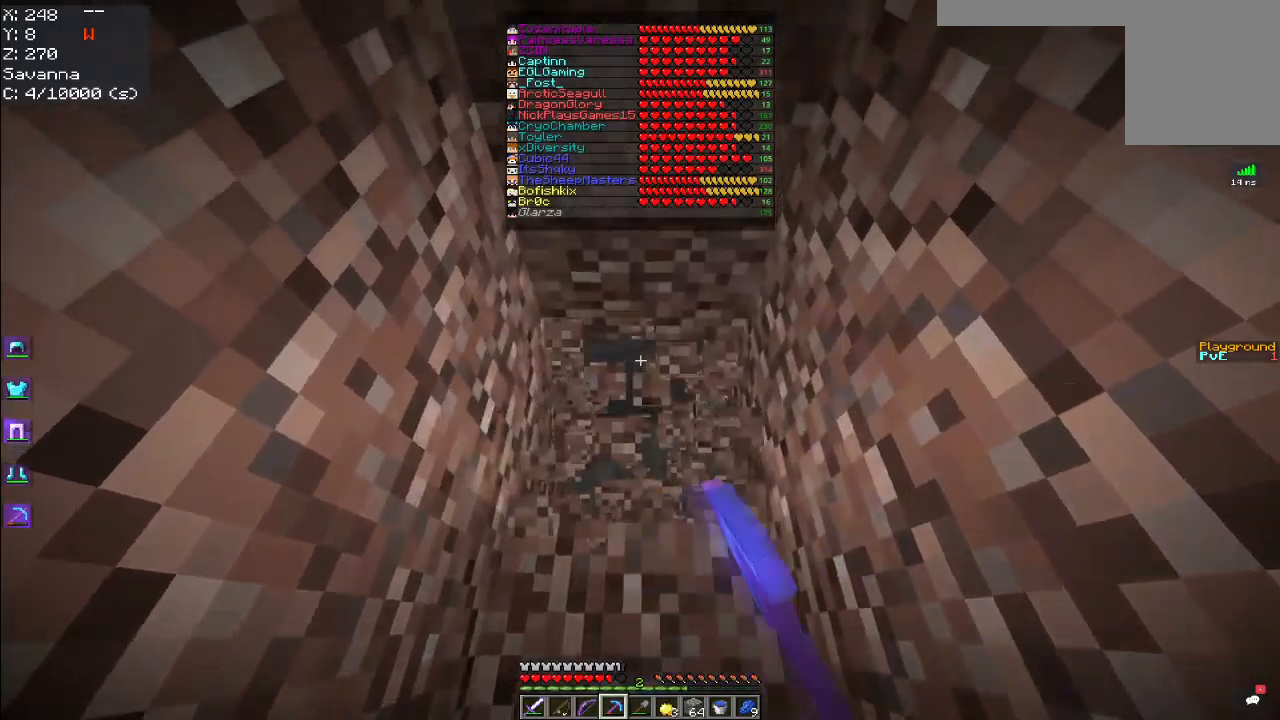
{"keys": ["w"], "mouse": ["left"], "events": [[500, "w", "down"]]}
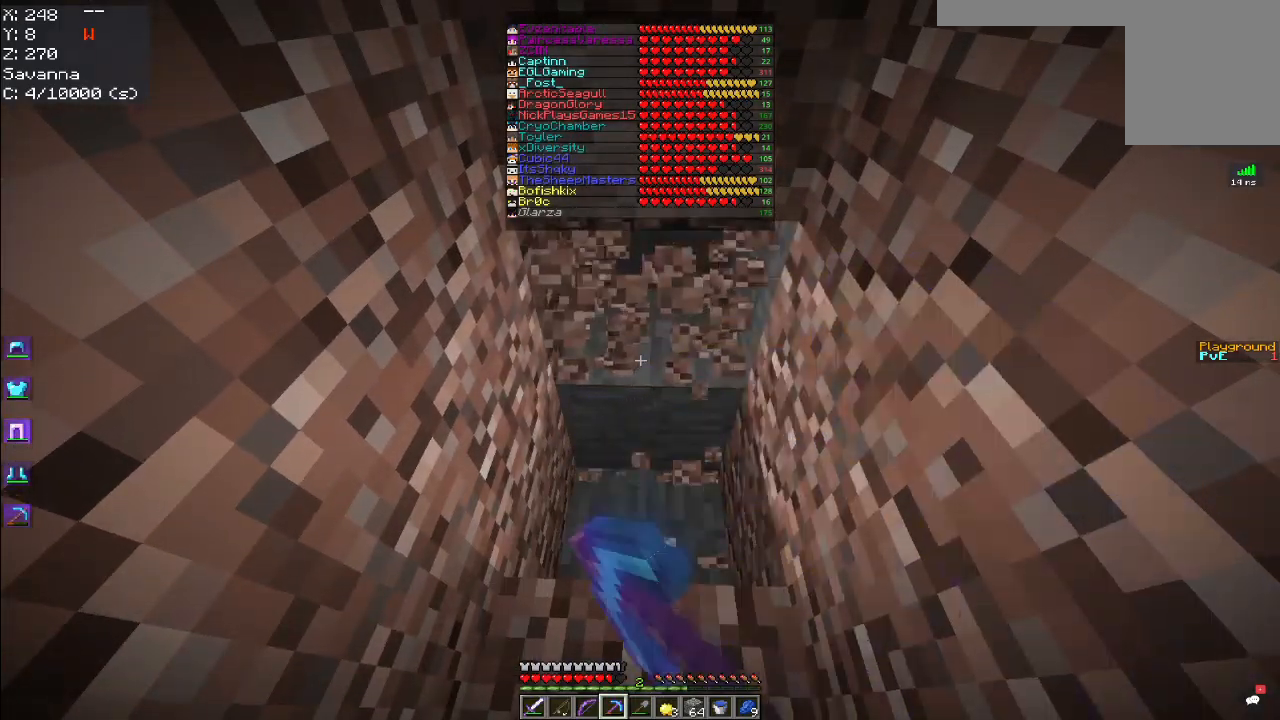
{"keys": ["w"], "mouse": ["left"], "events": []}
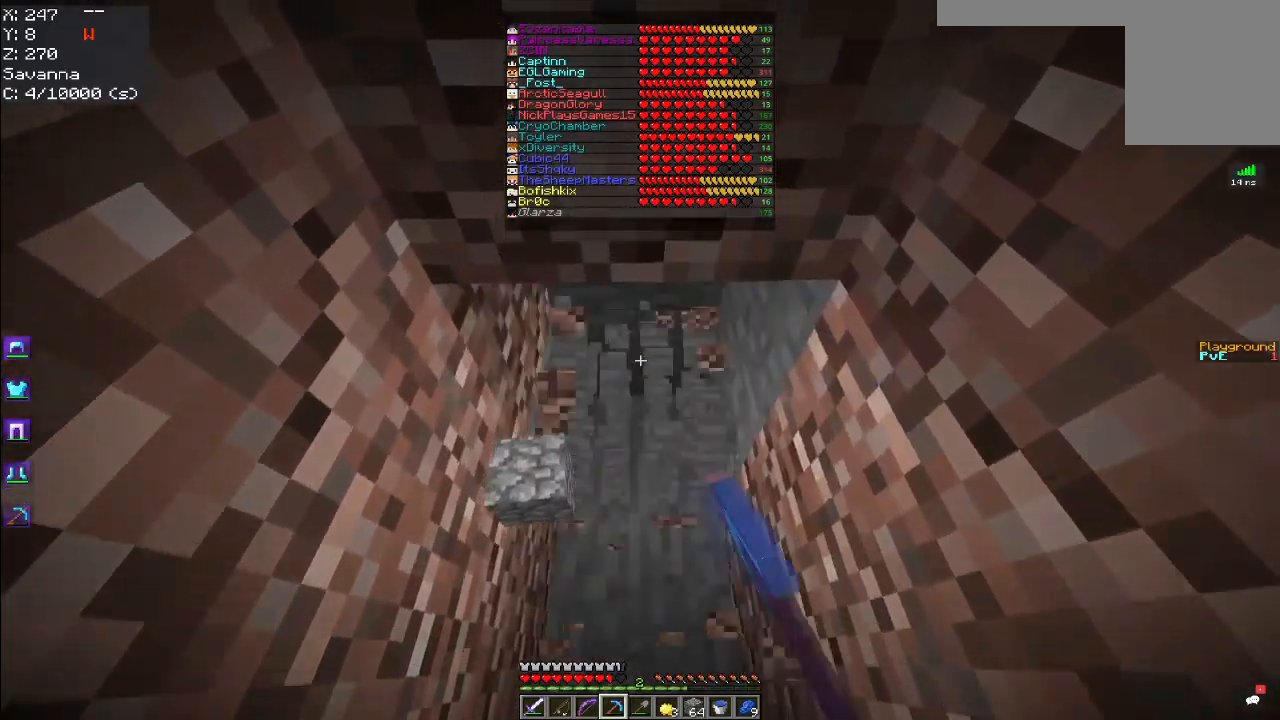
{"keys": [], "mouse": ["left"], "events": [[417, "w", "up"]]}
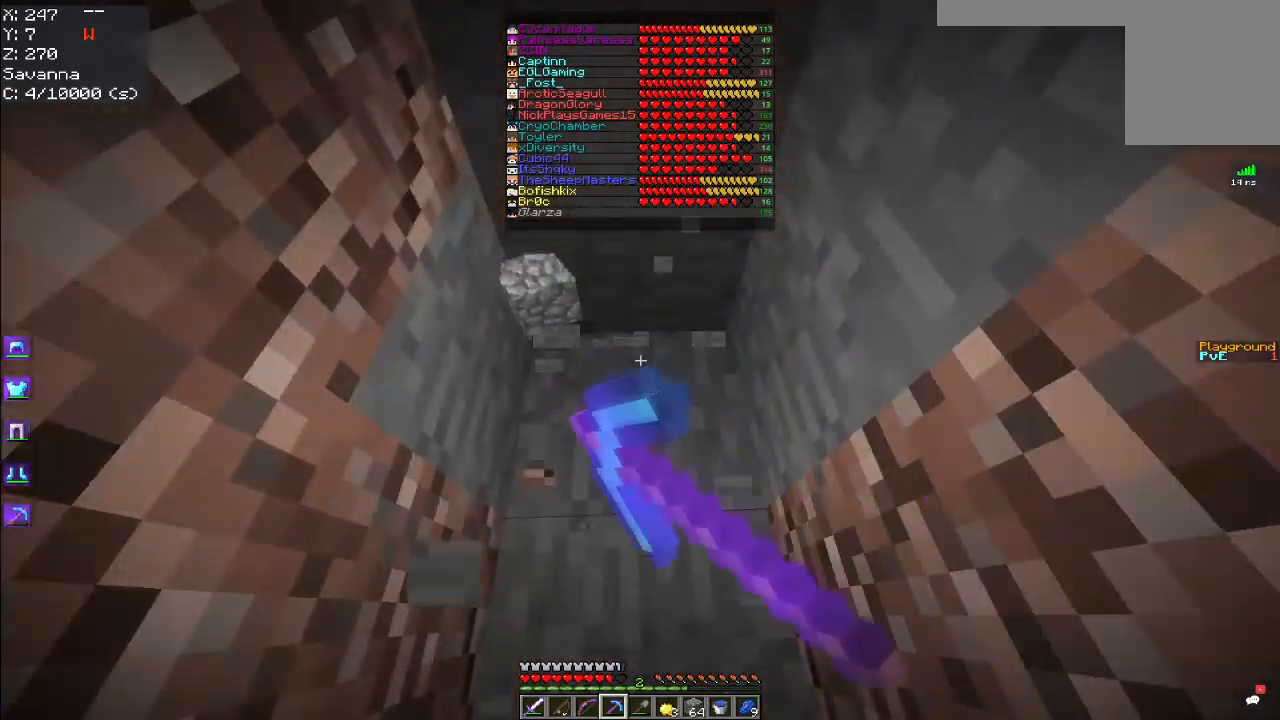
{"keys": ["w"], "mouse": ["left"], "events": [[300, "w", "down"]]}
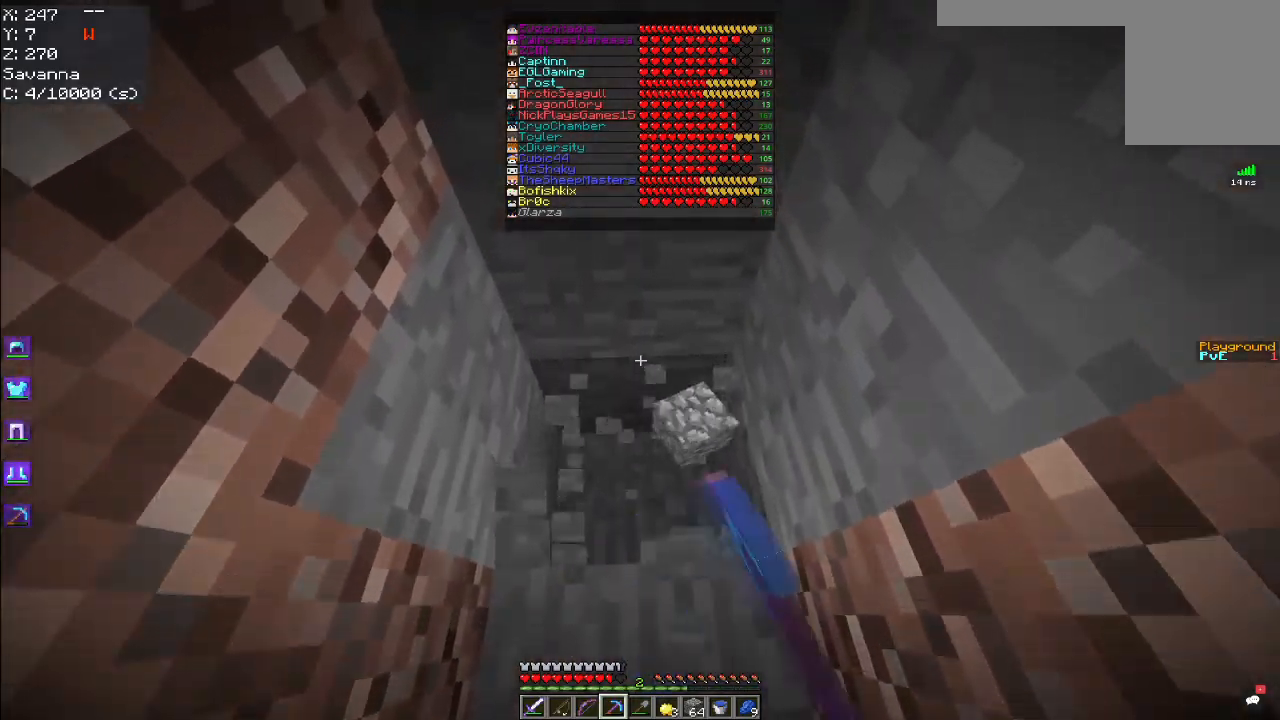
{"keys": ["w"], "mouse": ["left"], "events": [[67, "w", "up"], [250, "w", "down"]]}
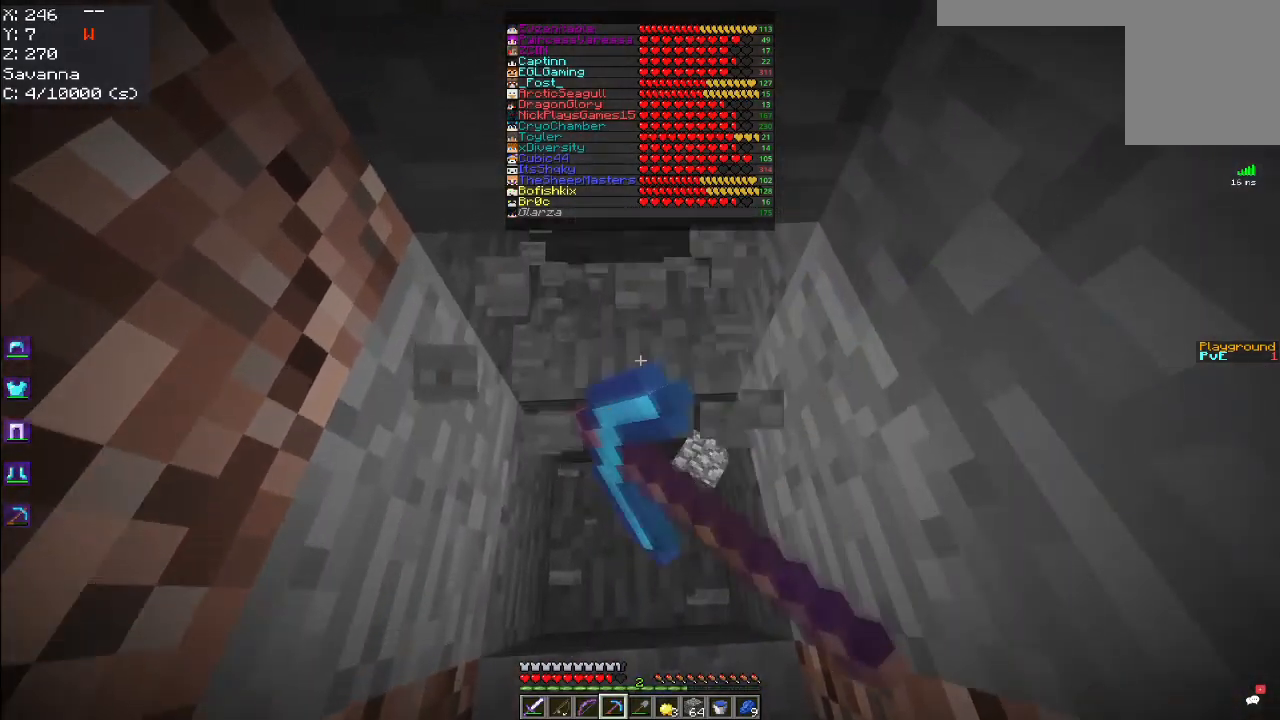
{"keys": ["w"], "mouse": ["left"], "events": [[83, "w", "up"], [500, "w", "down"]]}
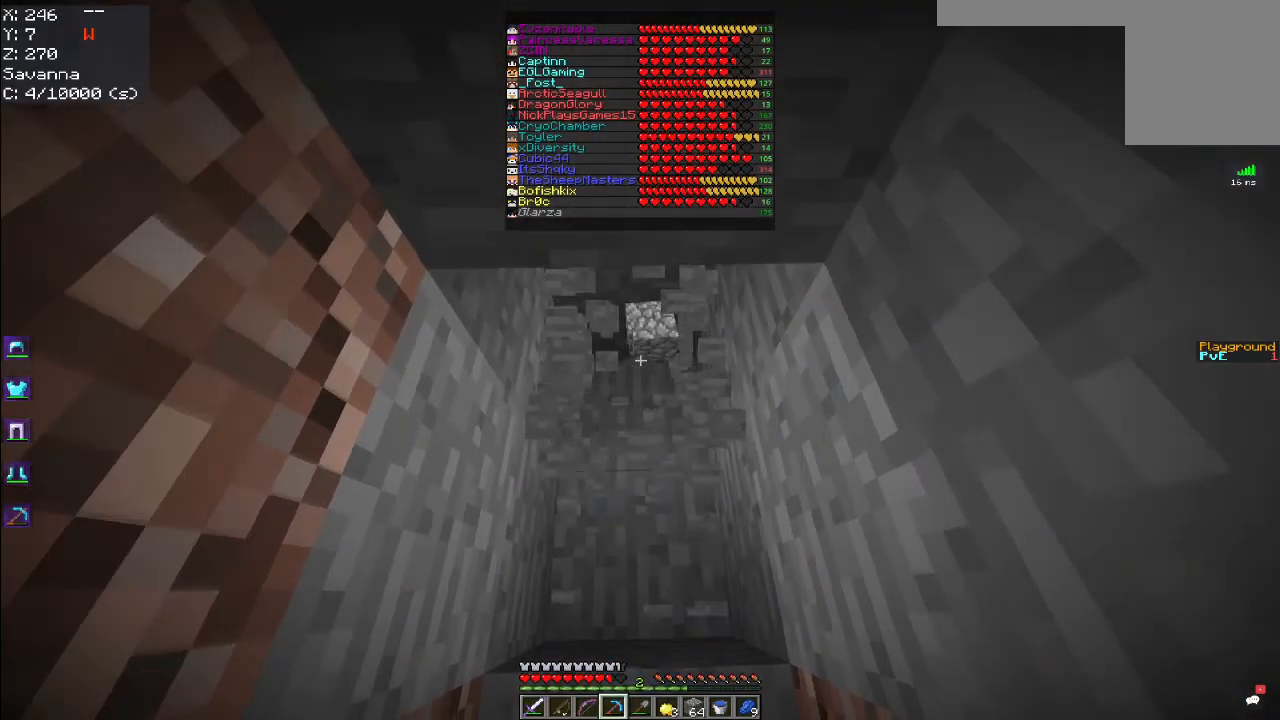
{"keys": ["w"], "mouse": ["left"], "events": [[317, "w", "up"], [450, "w", "down"]]}
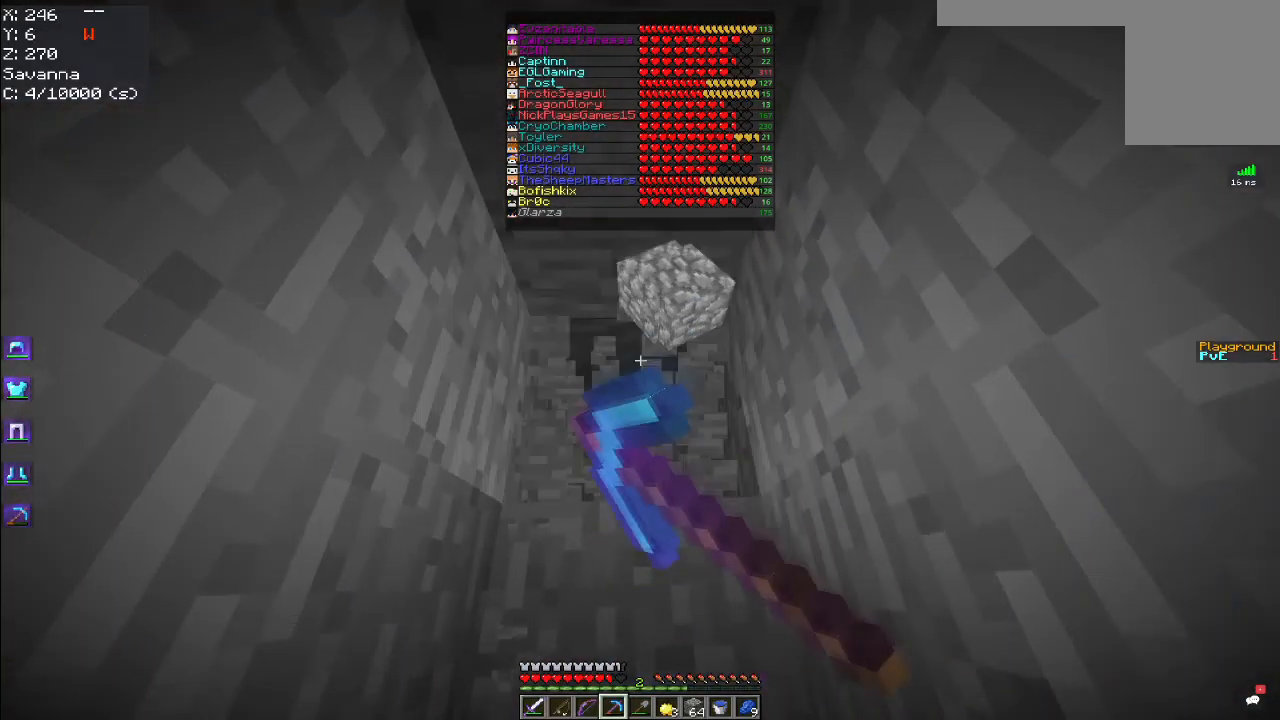
{"keys": [], "mouse": ["left"], "events": [[333, "w", "up"]]}
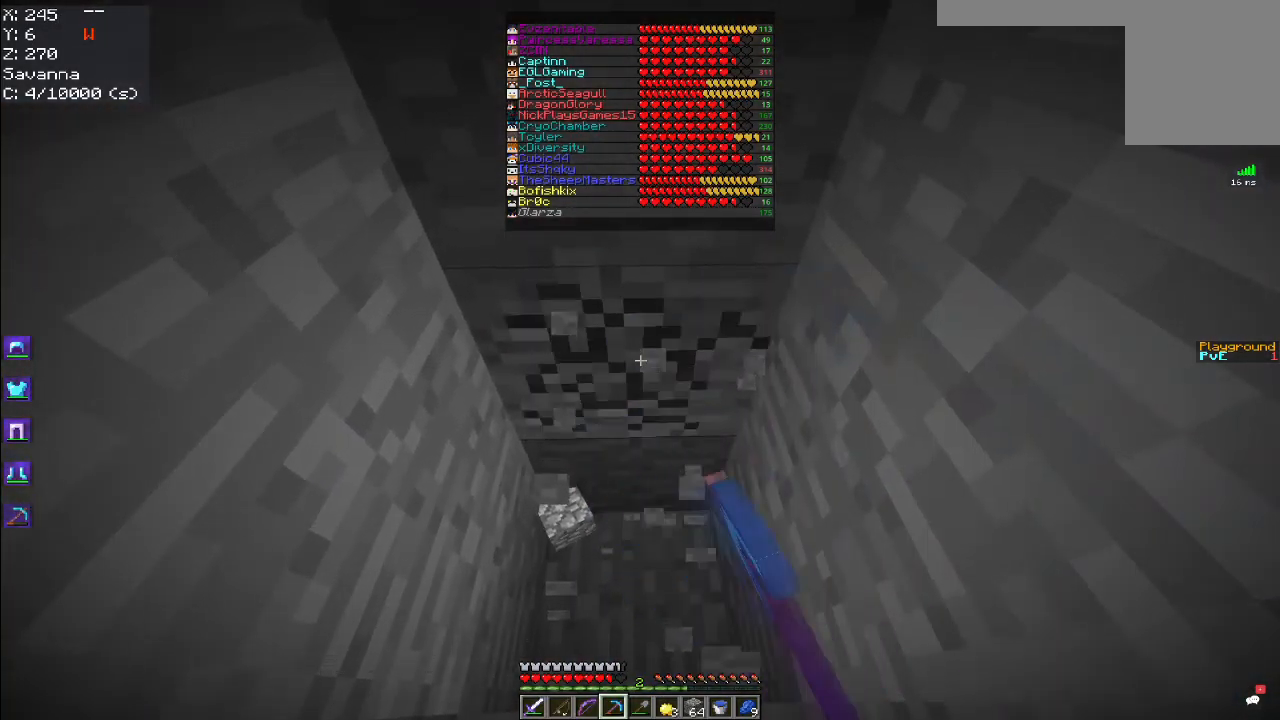
{"keys": [], "mouse": ["left"], "events": [[100, "w", "down"], [383, "w", "up"]]}
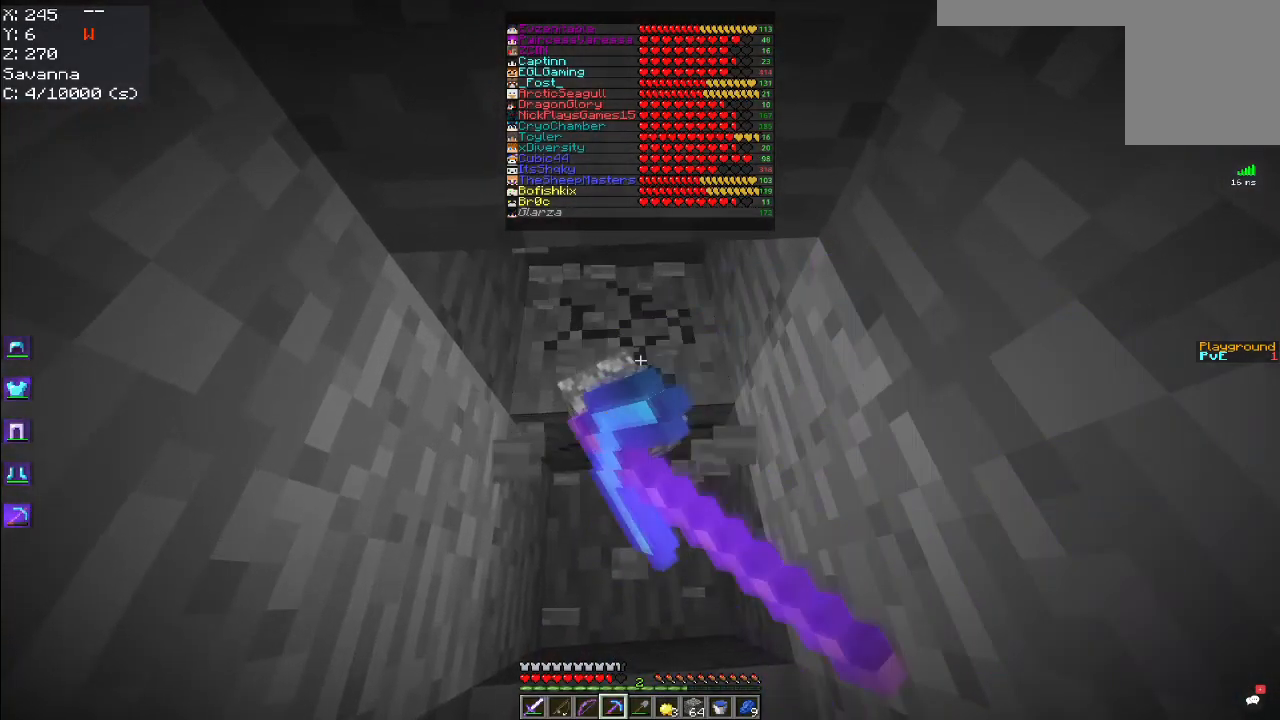
{"keys": [], "mouse": ["left"], "events": [[117, "w", "down"], [416, "w", "up"]]}
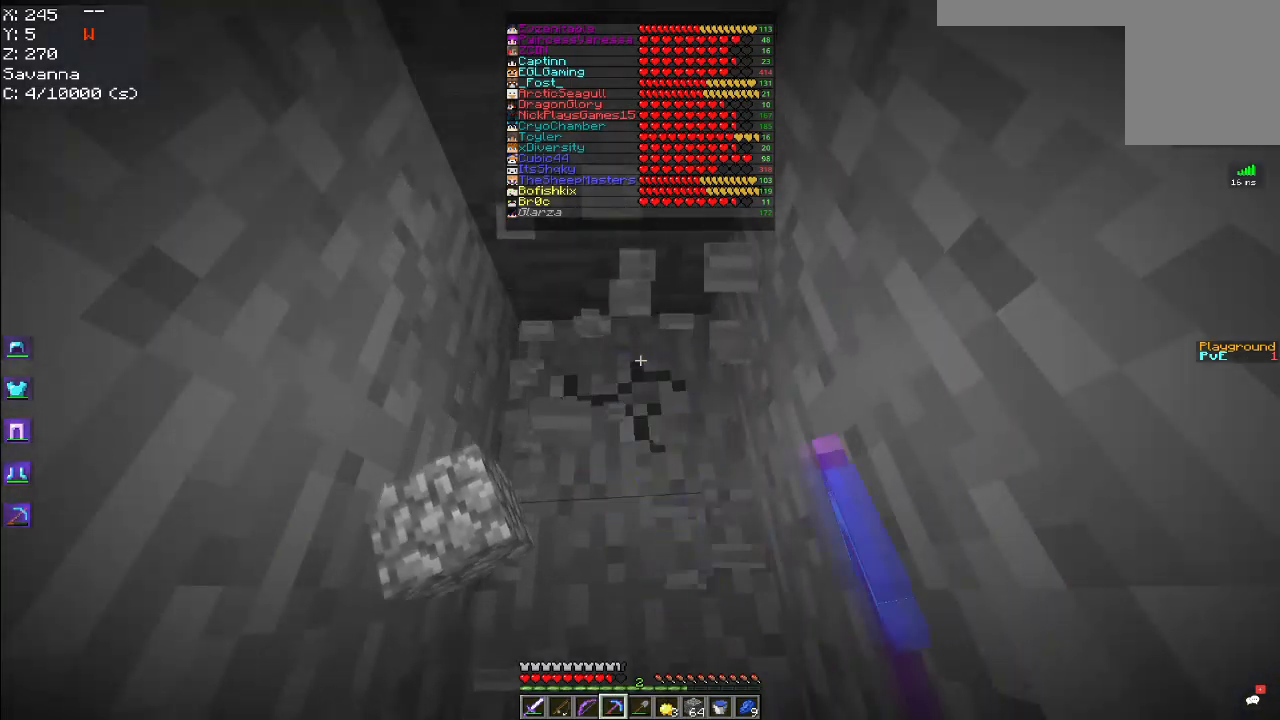
{"keys": [], "mouse": ["left"], "events": [[184, "w", "down"], [500, "w", "up"]]}
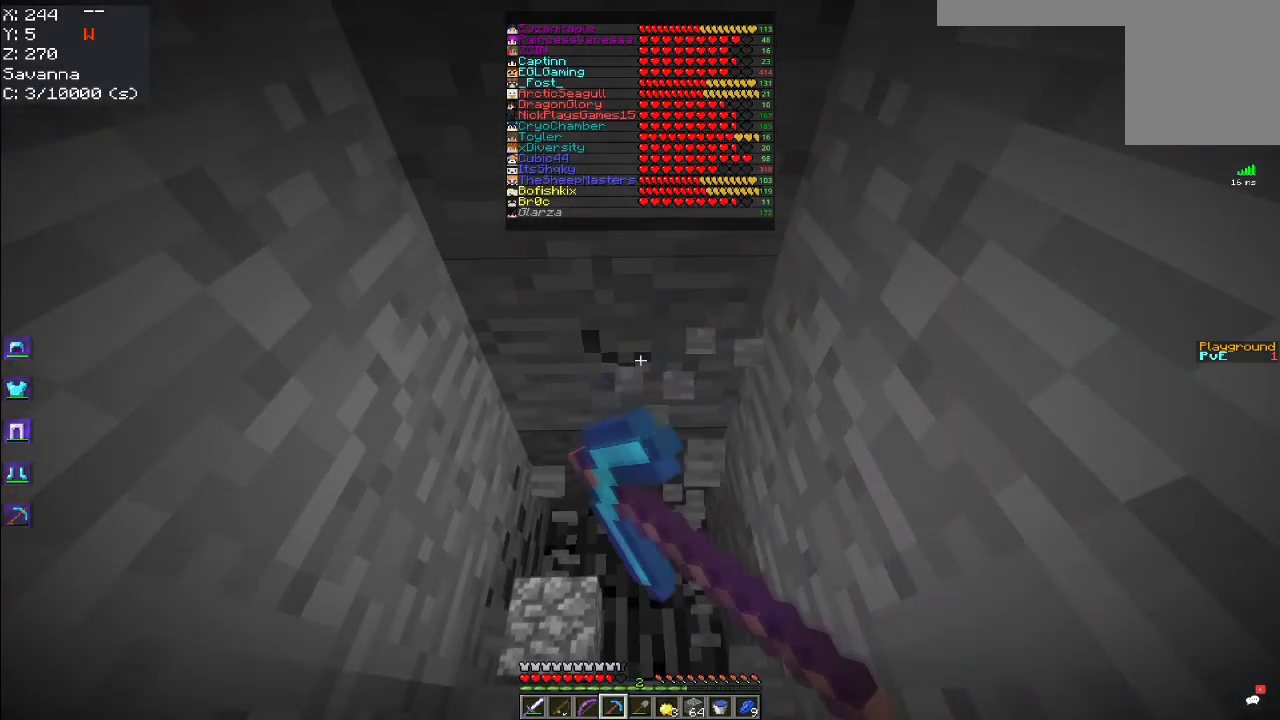
{"keys": ["w"], "mouse": ["left"], "events": [[284, "w", "down"]]}
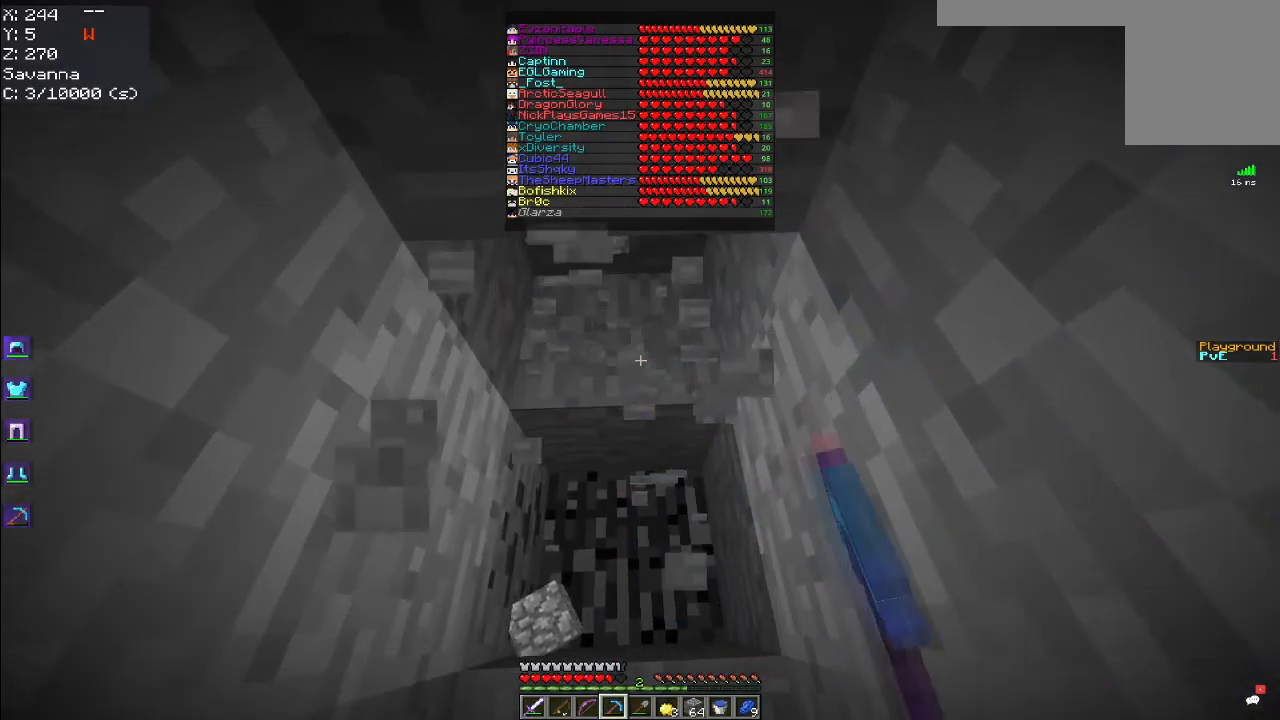
{"keys": ["w"], "mouse": ["left"], "events": [[17, "w", "up"], [84, "w", "down"]]}
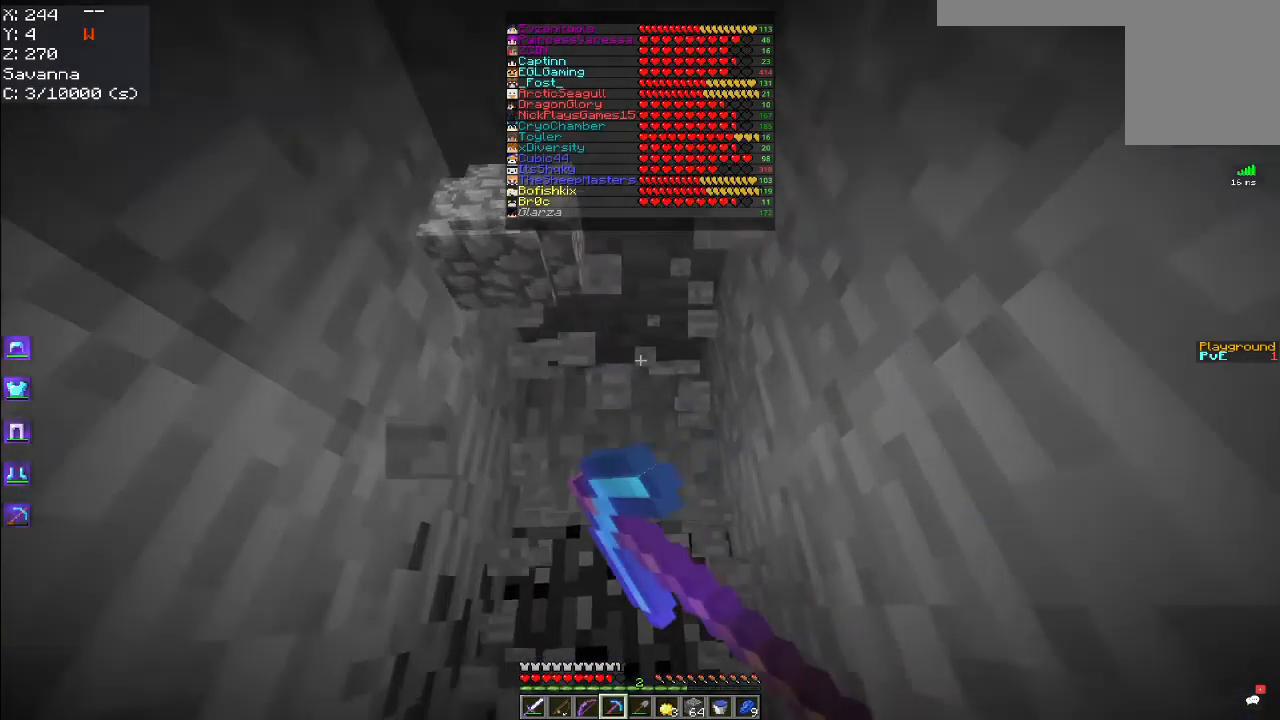
{"keys": [], "mouse": ["left"], "events": [[150, "w", "up"]]}
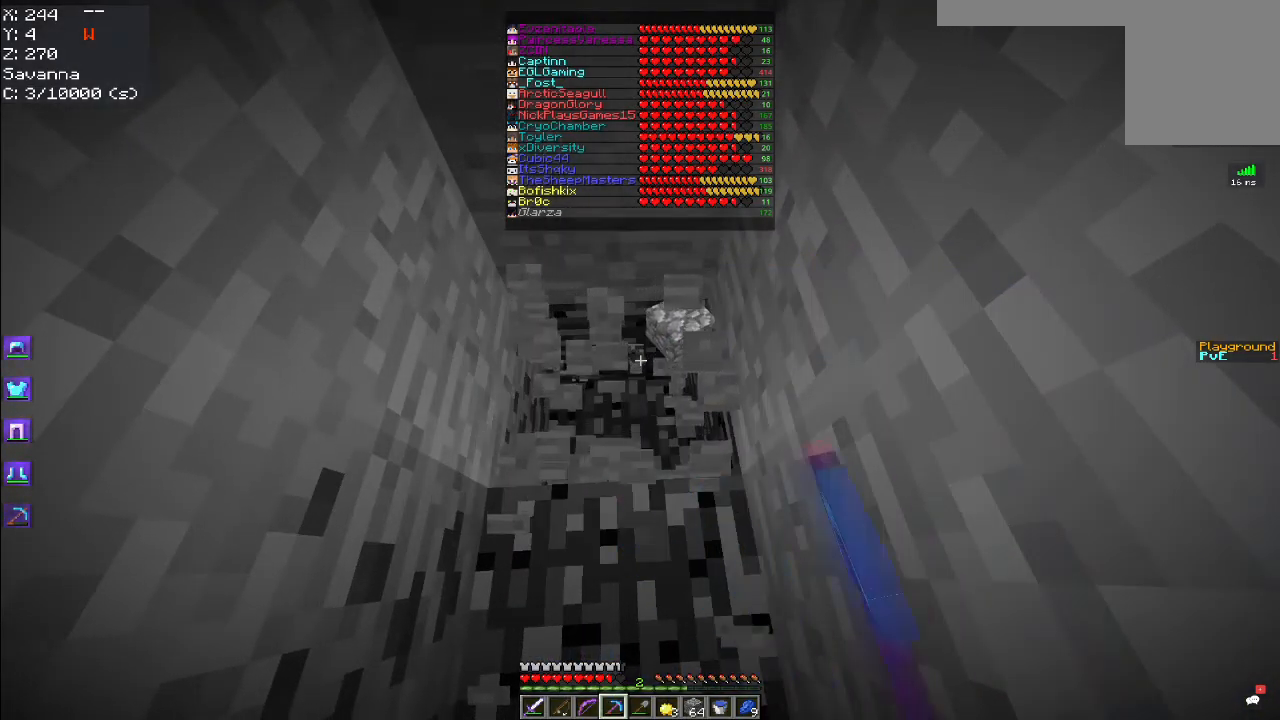
{"keys": ["w"], "mouse": ["right"], "events": [[84, "w", "down"], [150, "mouse_left", "up"], [384, "mouse_right", "down"]]}
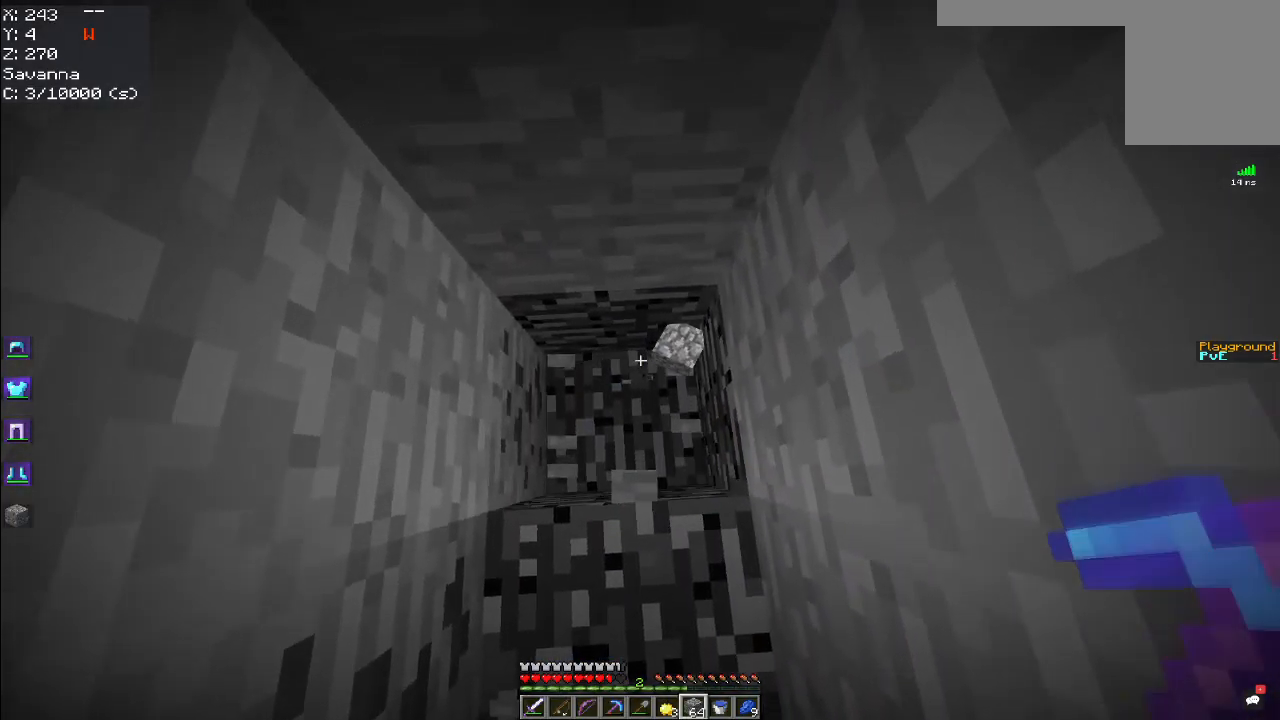
{"keys": ["w"], "mouse": [], "events": [[67, "mouse_right", "up"], [134, "mouse_right", "down"], [417, "mouse_right", "up"]]}
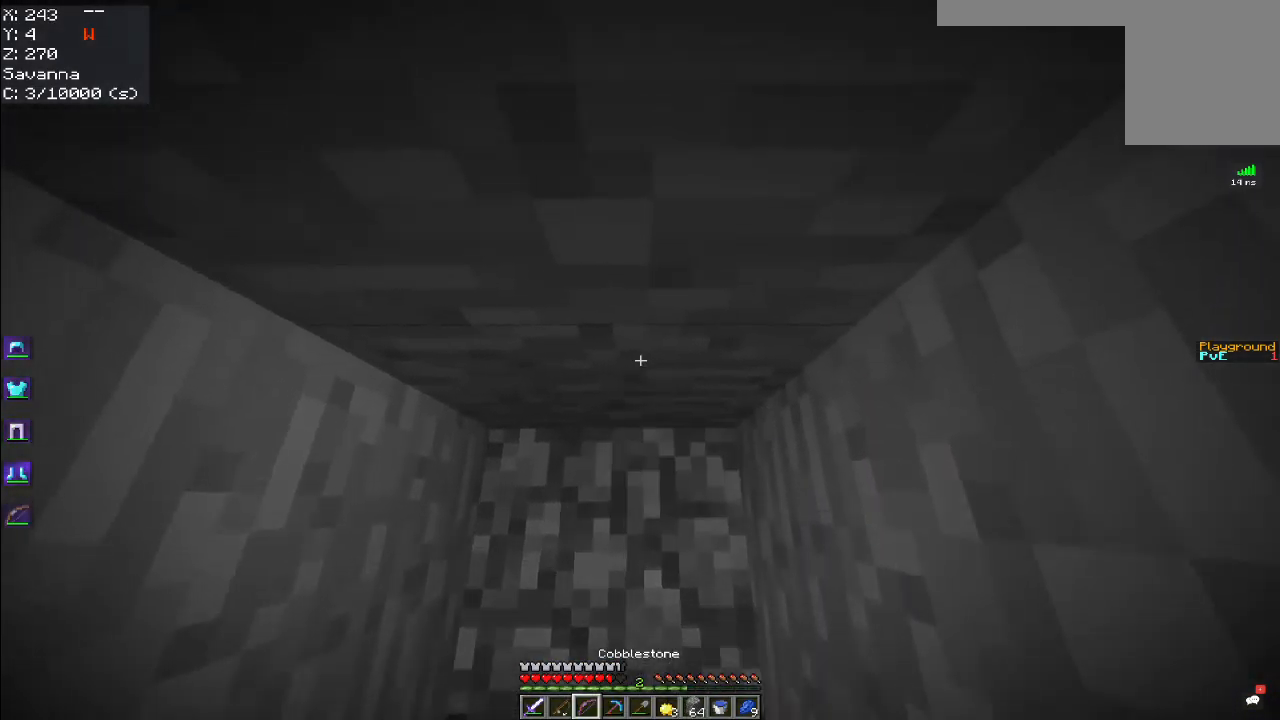
{"keys": [], "mouse": ["left"], "events": [[34, "mouse_left", "down"], [200, "w", "up"]]}
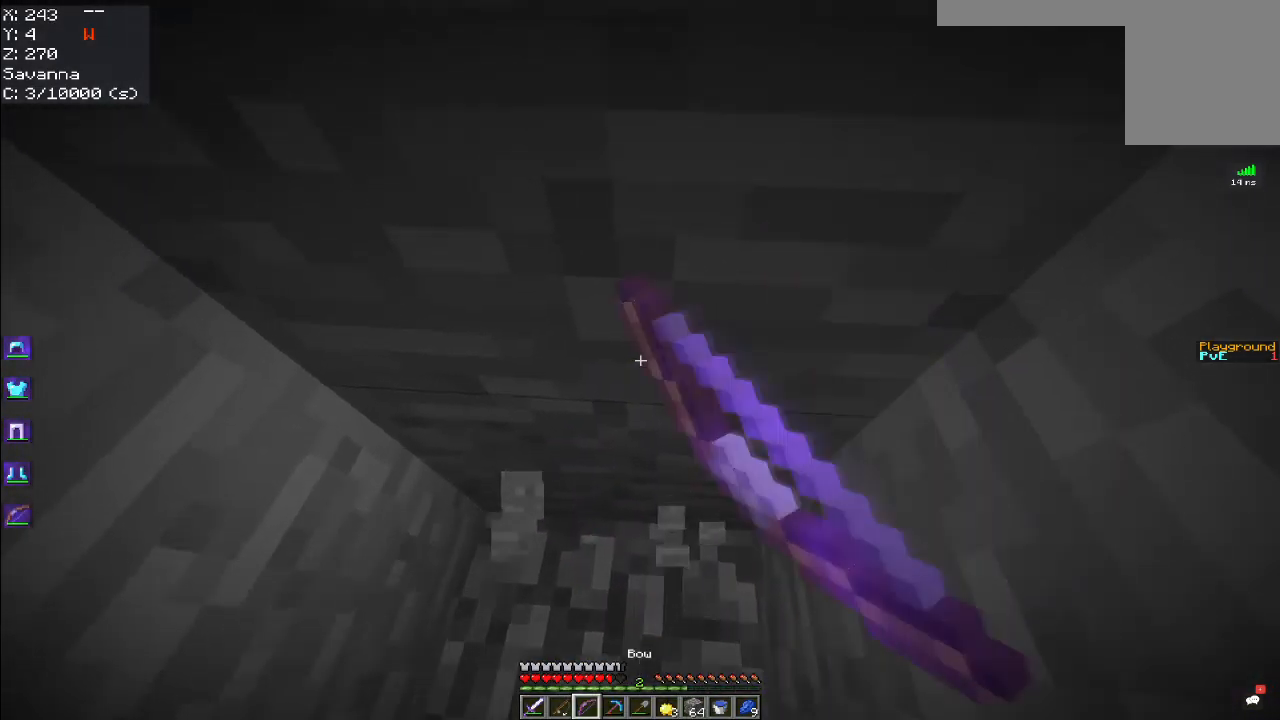
{"keys": [], "mouse": ["left"], "events": []}
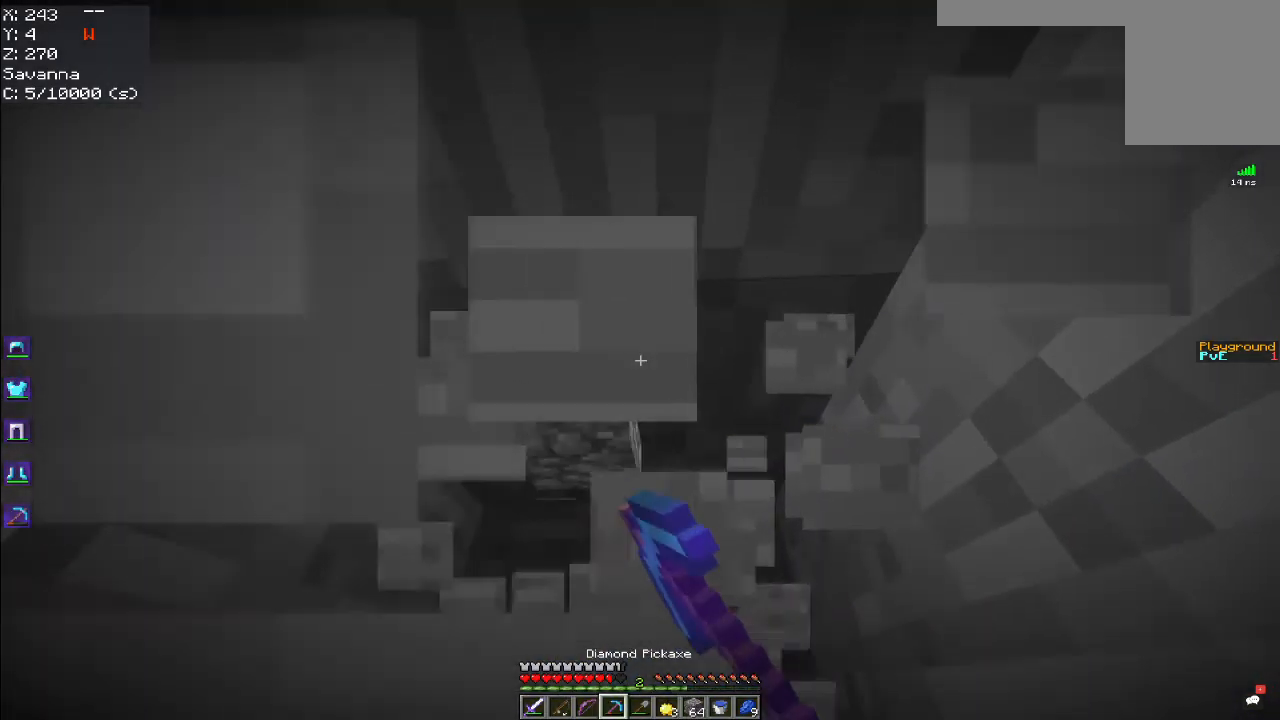
{"keys": ["a", "d"], "mouse": ["left"], "events": [[84, "a", "down"], [234, "d", "down"], [300, "a", "up"], [384, "a", "down"]]}
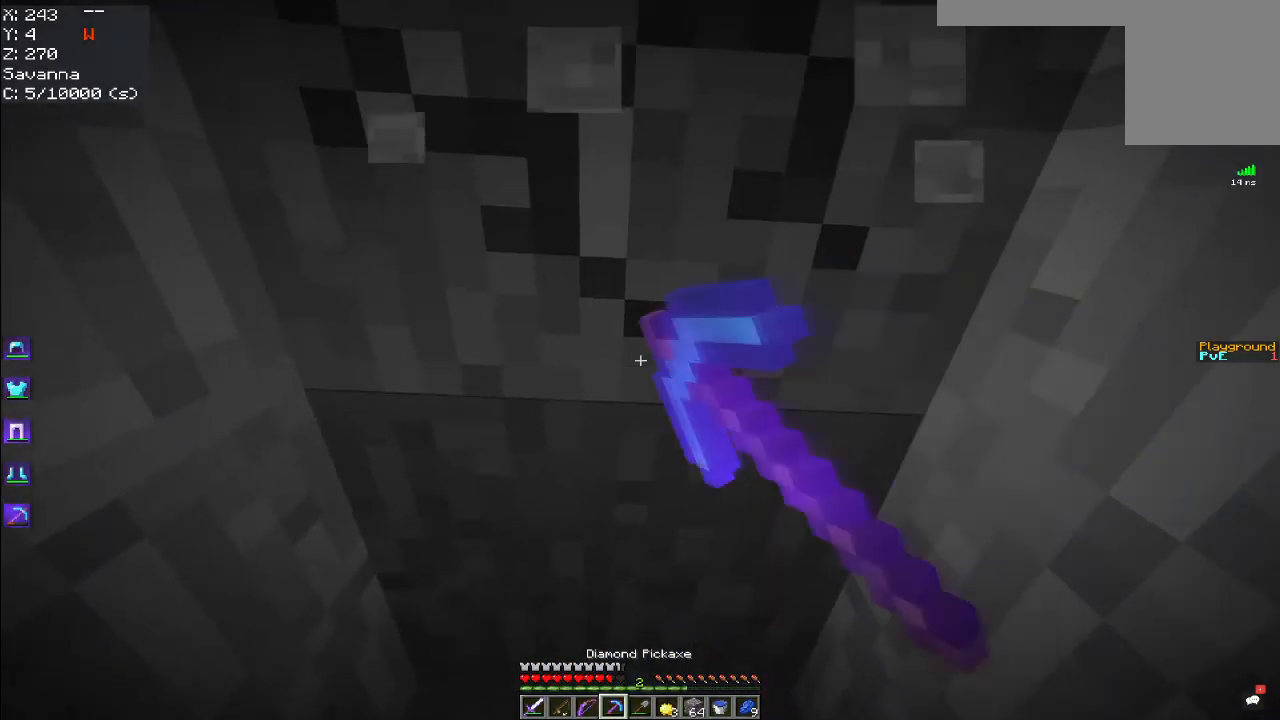
{"keys": [], "mouse": ["left"], "events": [[100, "a", "up"], [200, "d", "up"]]}
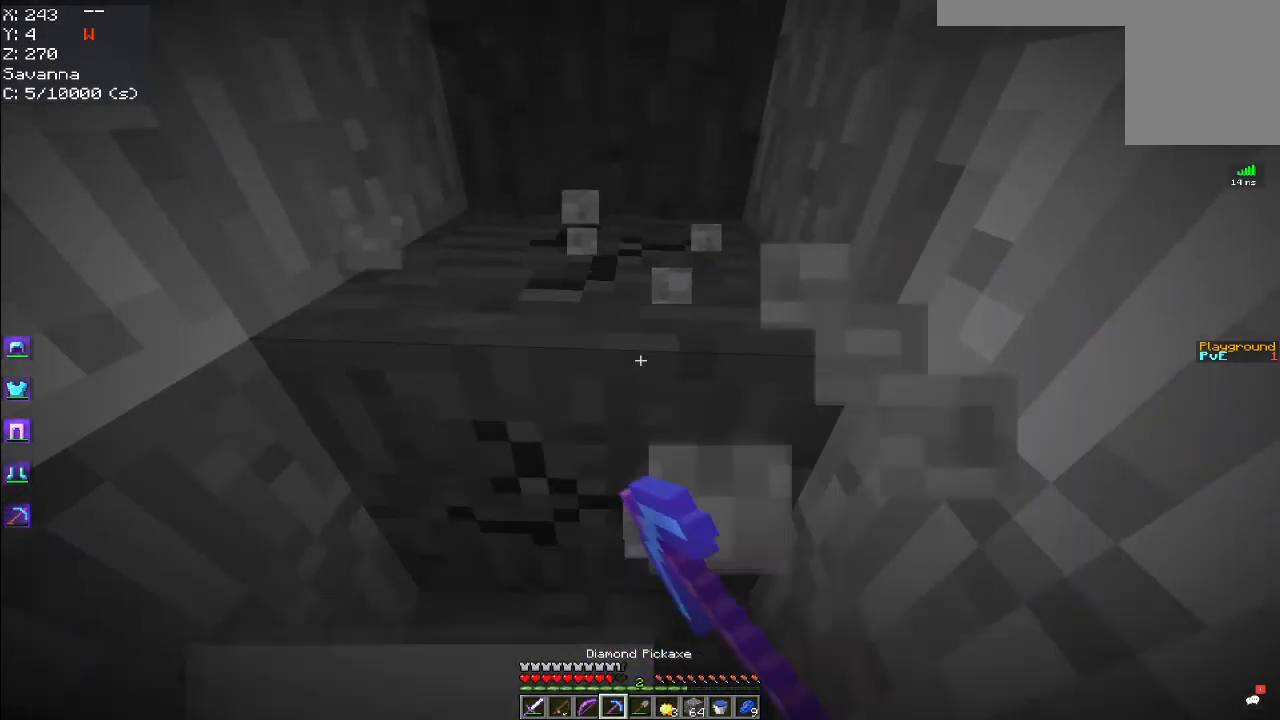
{"keys": ["space", "w"], "mouse": ["left"], "events": [[134, "w", "down"], [284, "space", "down"]]}
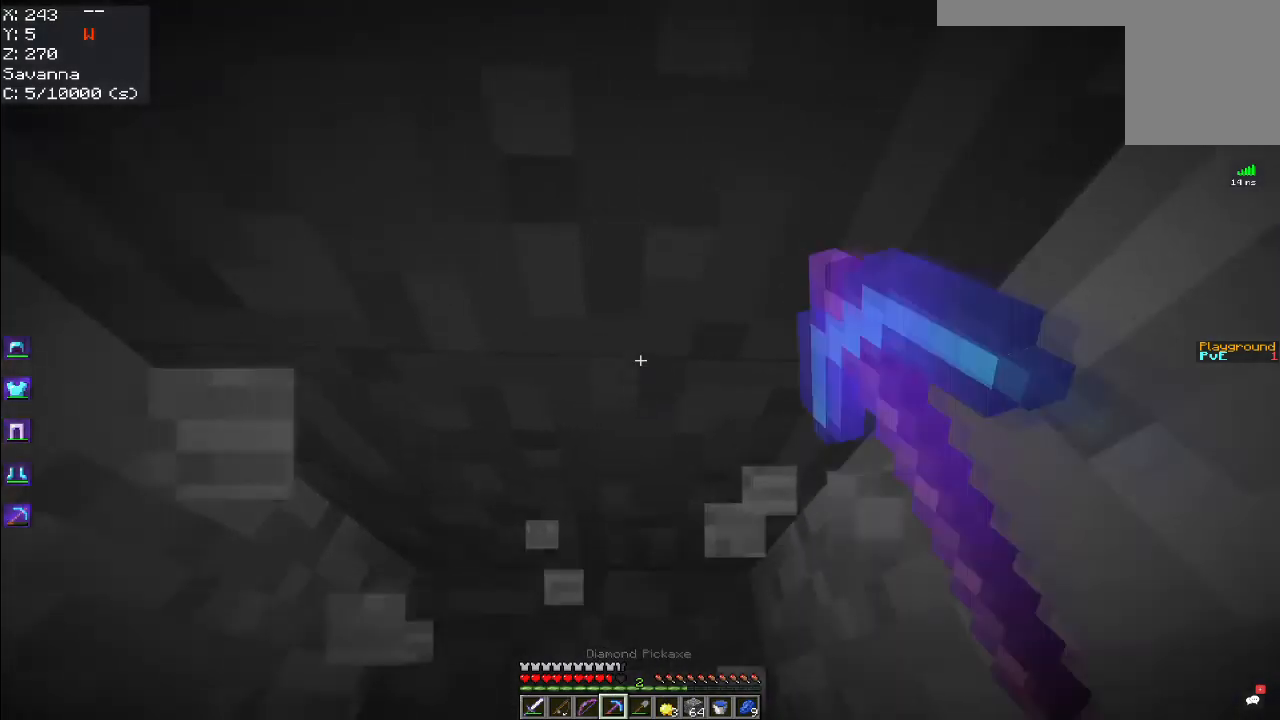
{"keys": ["w"], "mouse": ["left"], "events": [[117, "space", "up"]]}
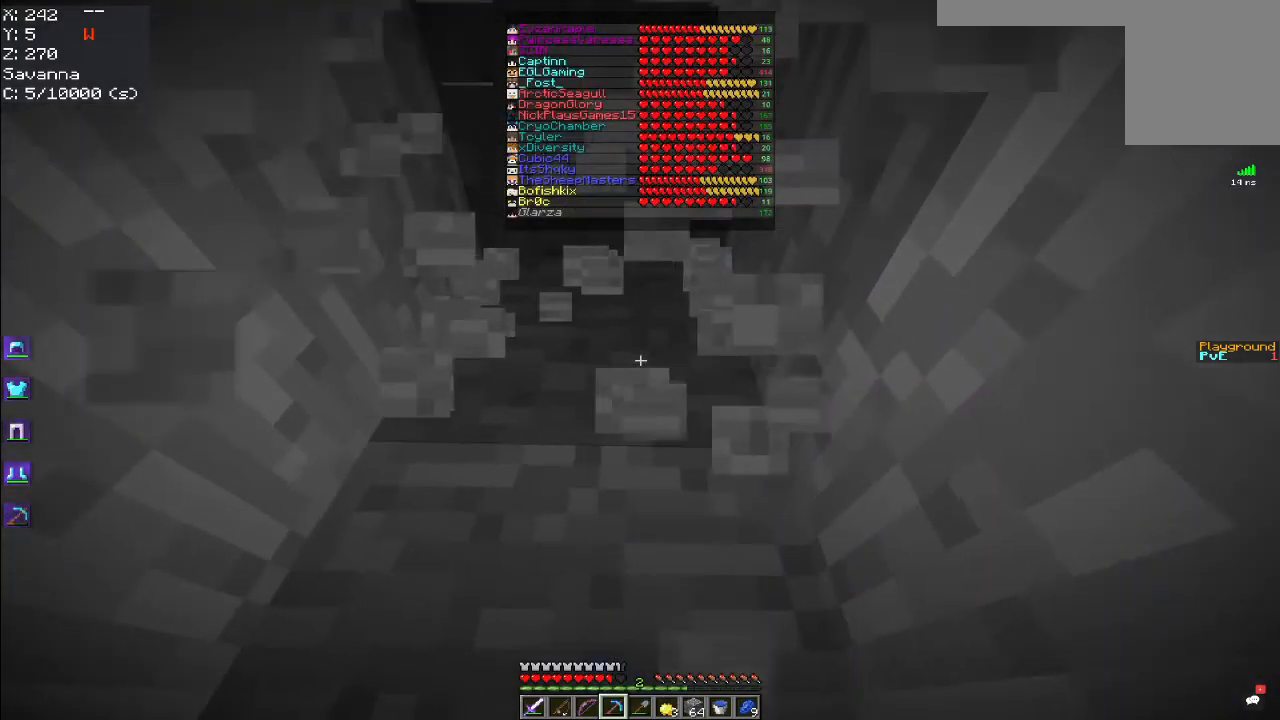
{"keys": ["w"], "mouse": ["left"], "events": [[67, "w", "up"], [450, "w", "down"]]}
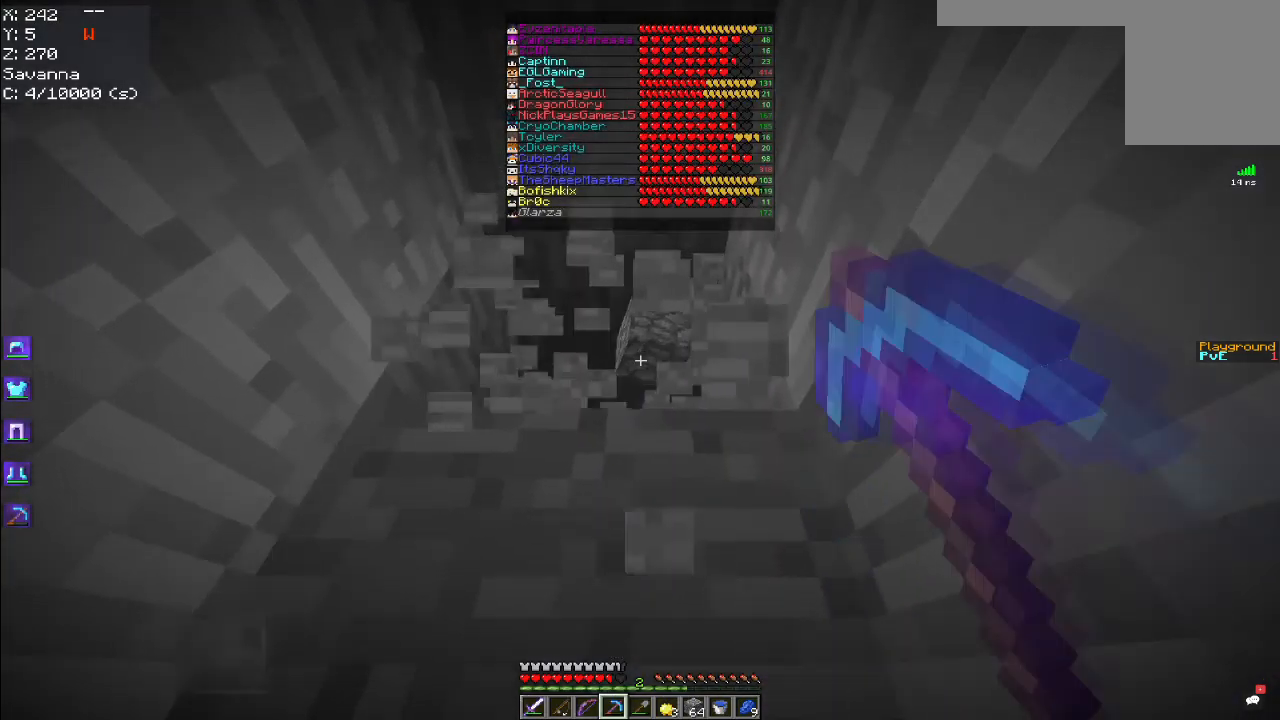
{"keys": ["w"], "mouse": ["left"], "events": [[267, "w", "up"], [350, "w", "down"]]}
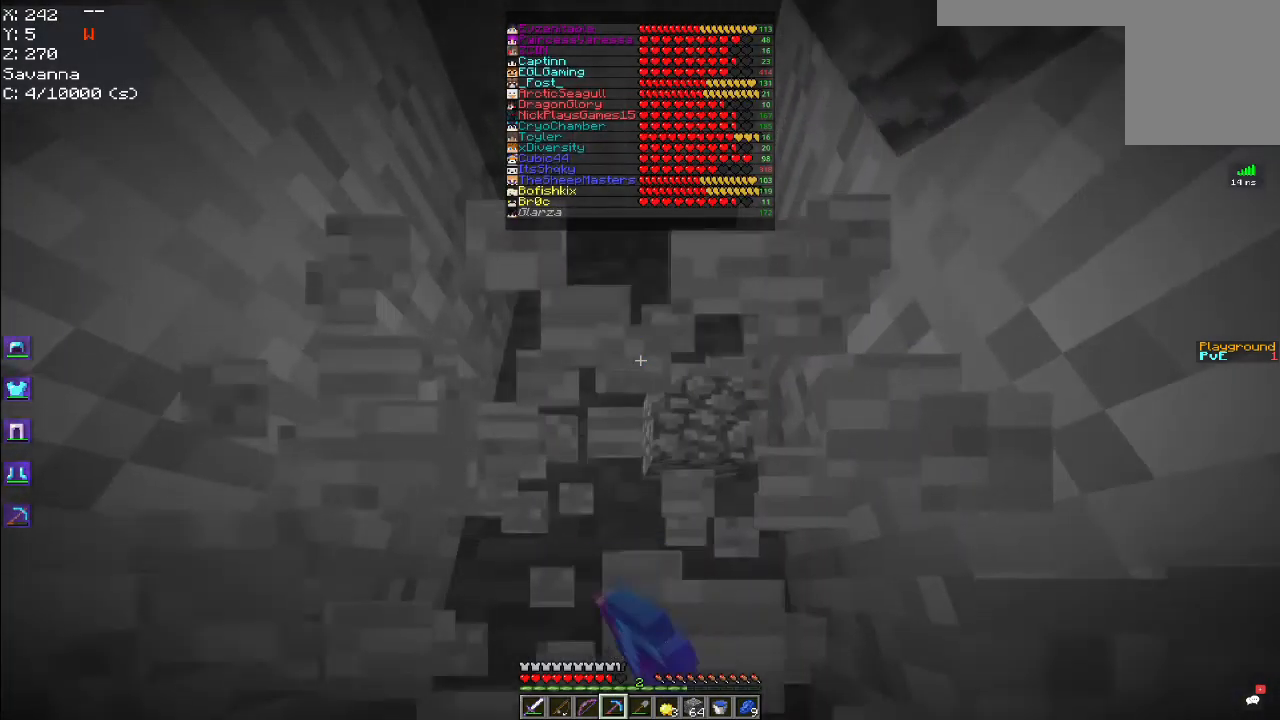
{"keys": ["w"], "mouse": ["left"], "events": [[100, "space", "down"], [317, "space", "up"]]}
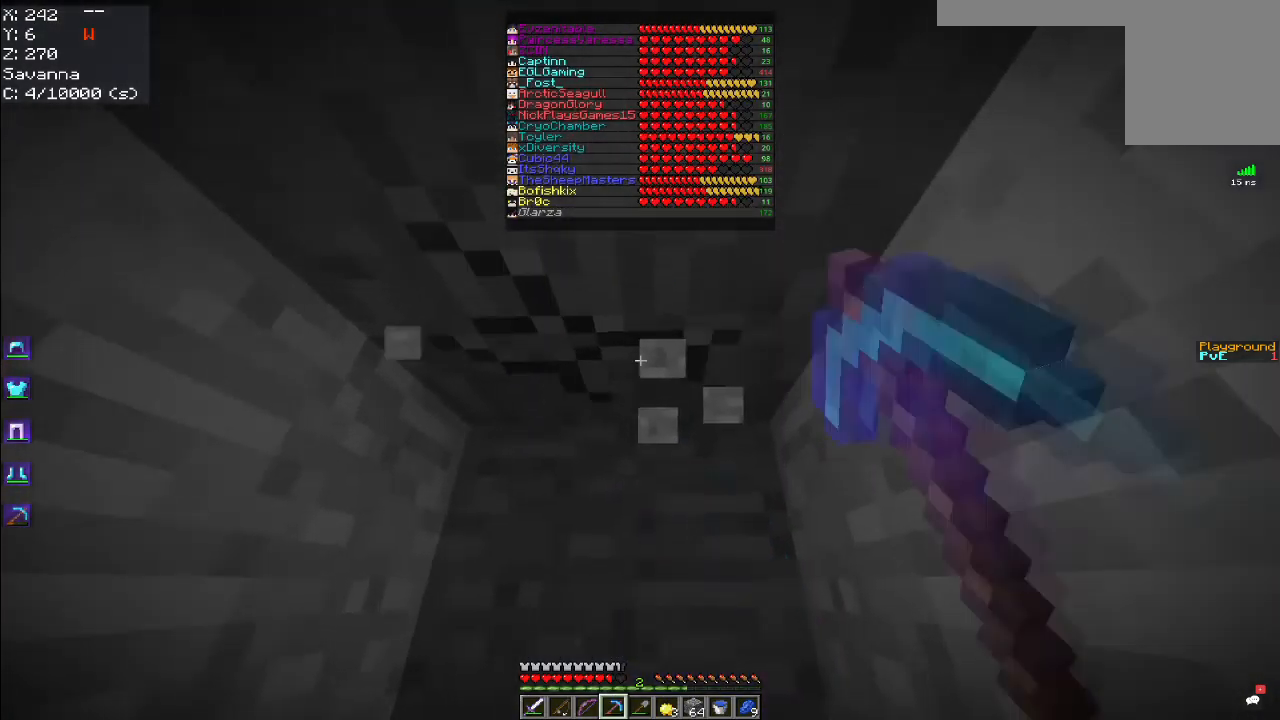
{"keys": ["w"], "mouse": ["left"], "events": []}
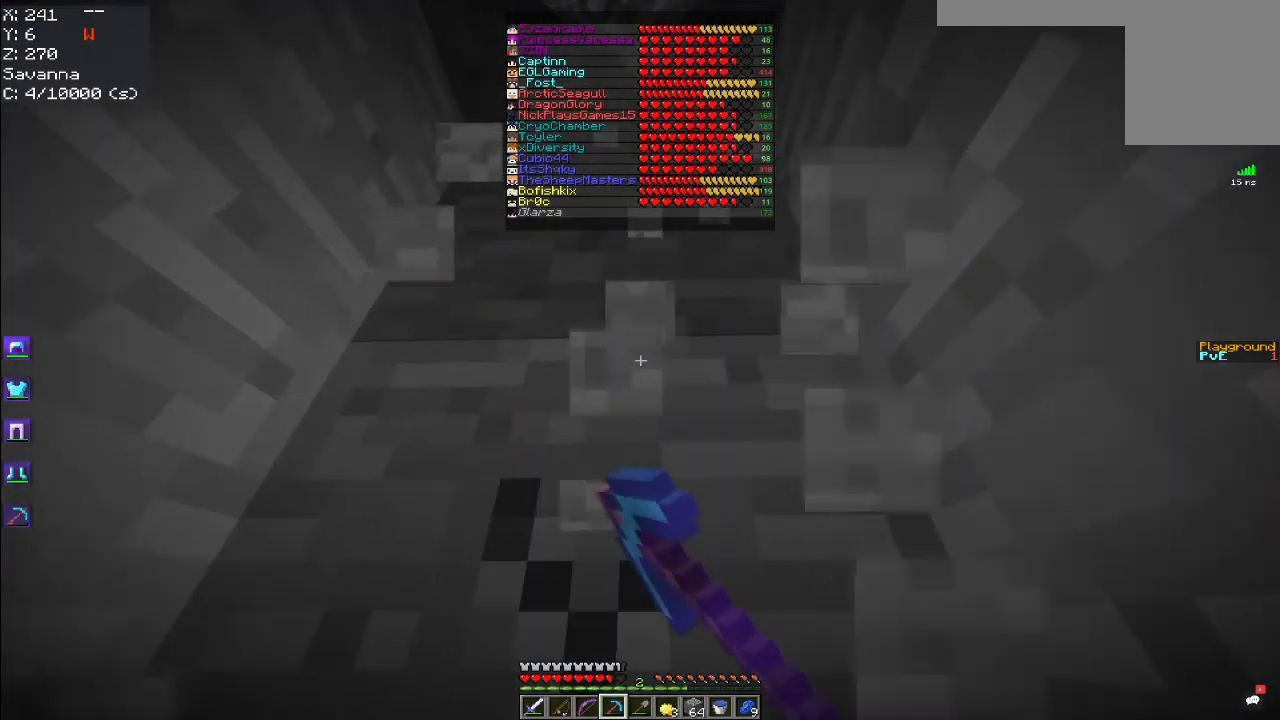
{"keys": ["w"], "mouse": ["left"], "events": []}